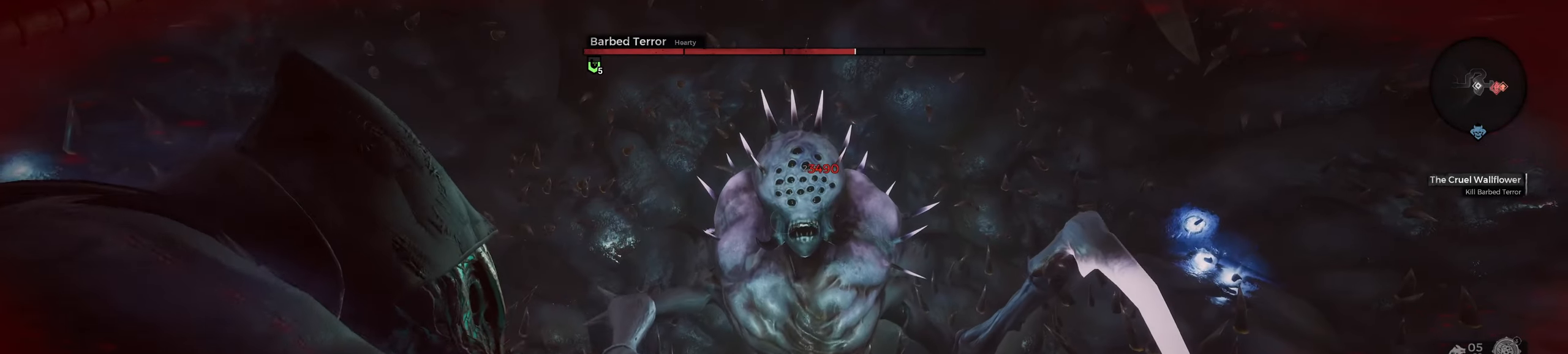
Gameplay with keyboard and mouse; each line is a JSON object with the keys and mouse buttons held at the frame after it. "events" lists presses ("down") and releases ("up") of "a", "ctrl", "d", "e", "f", "q", "r", "s", "shift", "space", "tab", "w", "z", "mouse_left", "mouse_wheel", "mouse_right", "mouse_mb4" and "mouse_mb5" between this image and that frame as [ms after this image, input, new state], when the widget could be followed in between. "mouse_left", "mouse_wheel", "mouse_right", "mouse_mb4", "mouse_mb5" = the "left", "wheel", "right", "mb4", "mb5" buttons of the "mouse" list. No other keys are recorded. "wheel" means that the mouse wheel is clicked or scrolled. Mouse movement is not recorded.
{"keys": [], "mouse": ["right"], "events": [[316, "mouse_left", "down"], [333, "r", "down"], [450, "r", "up"], [466, "mouse_left", "up"]]}
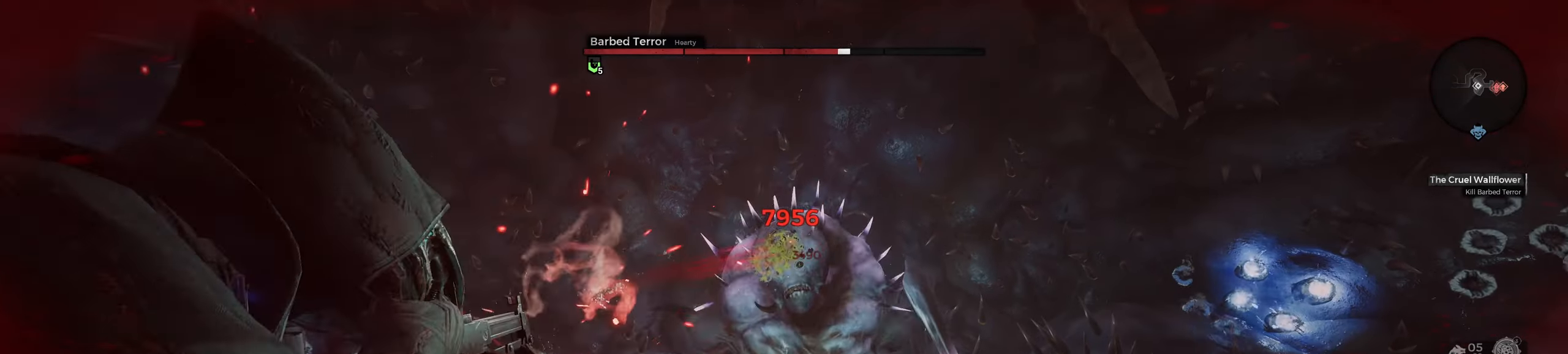
{"keys": [], "mouse": [], "events": [[300, "mouse_right", "up"]]}
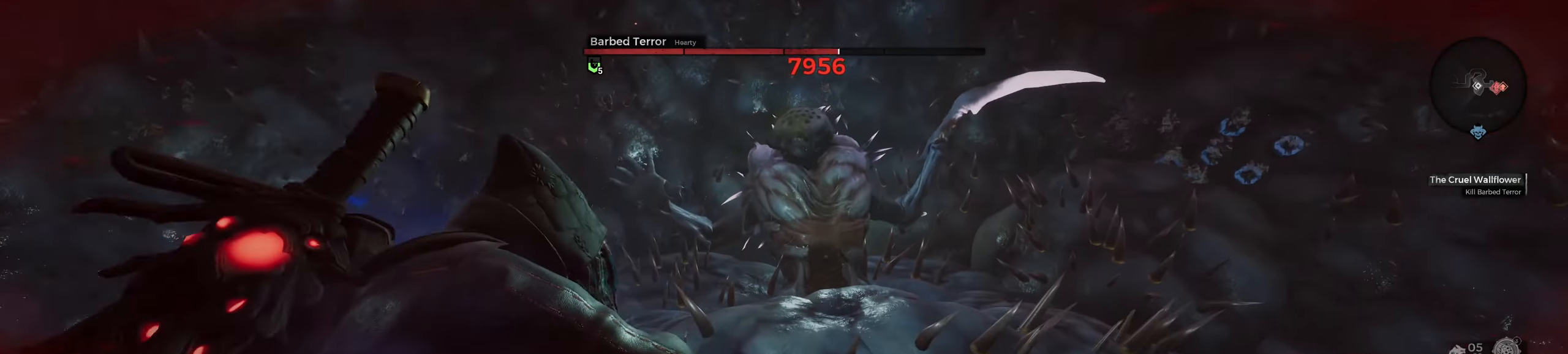
{"keys": [], "mouse": [], "events": [[100, "e", "down"], [283, "e", "up"]]}
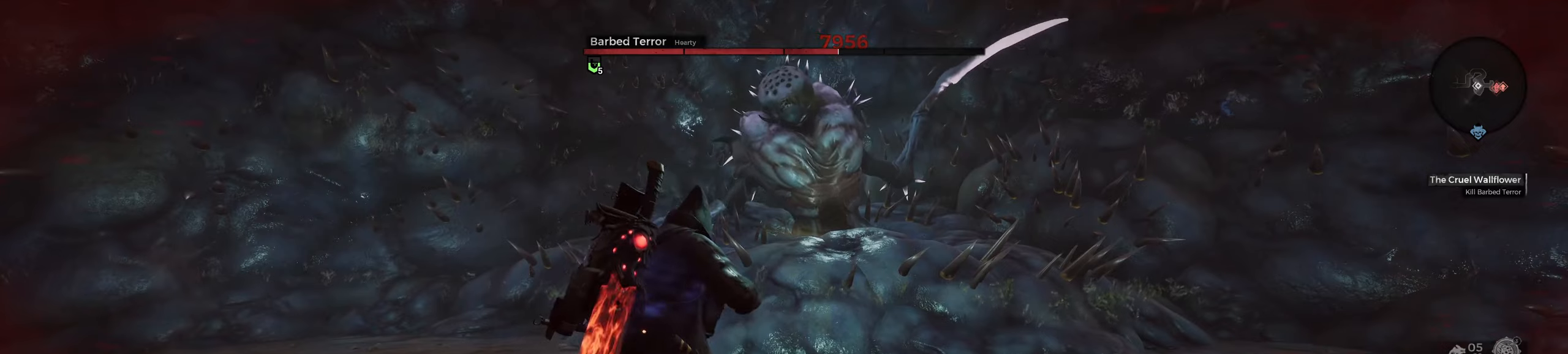
{"keys": ["a", "w"], "mouse": [], "events": [[233, "w", "down"], [267, "a", "down"]]}
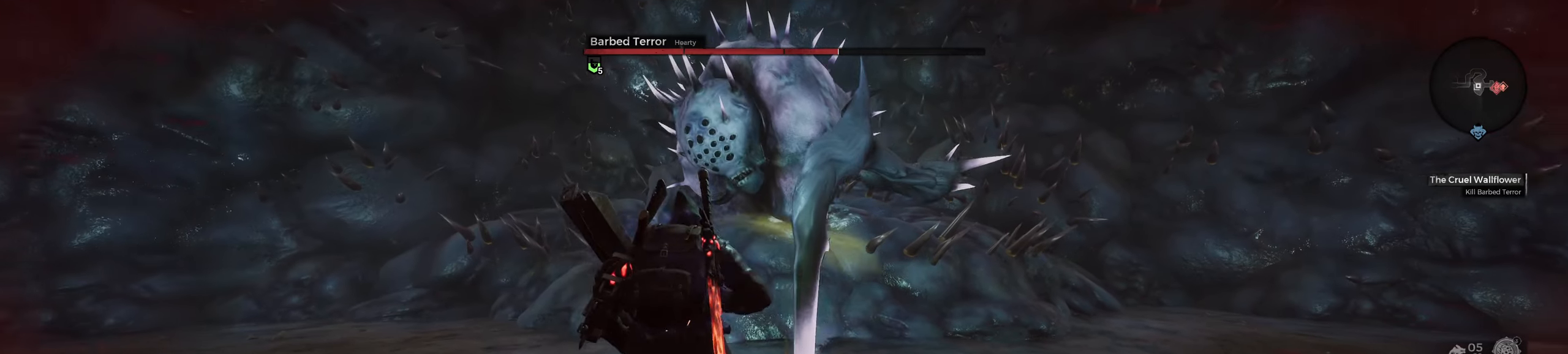
{"keys": [], "mouse": [], "events": [[217, "a", "up"], [417, "w", "up"]]}
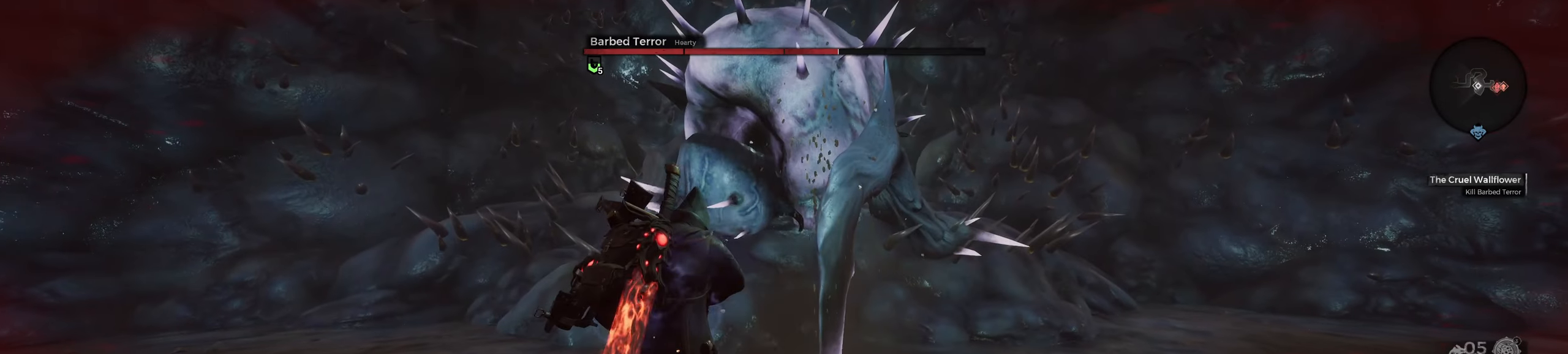
{"keys": ["q"], "mouse": [], "events": [[300, "q", "down"], [367, "q", "up"], [467, "q", "down"]]}
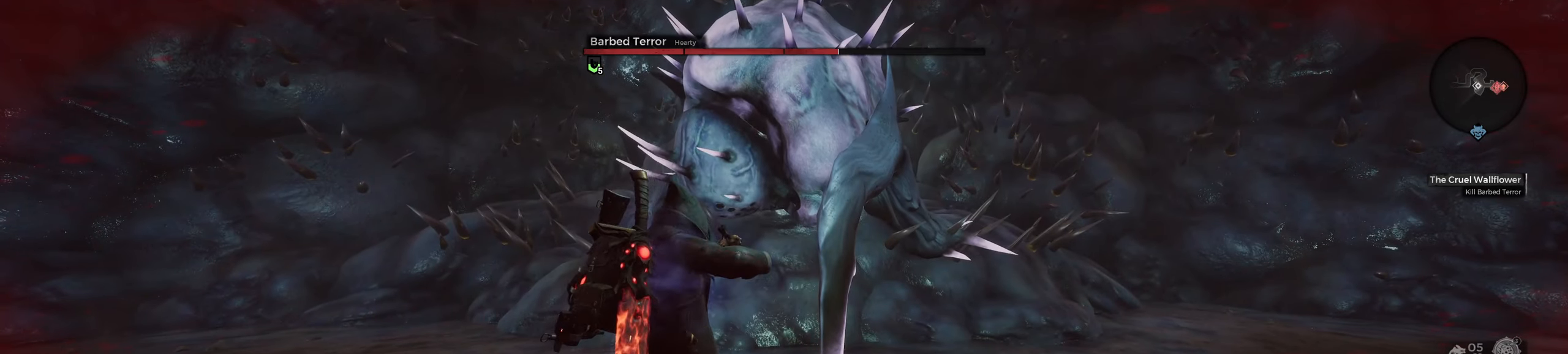
{"keys": ["a"], "mouse": ["right"], "events": [[33, "q", "up"], [117, "q", "down"], [183, "q", "up"], [250, "q", "down"], [267, "q", "up"], [417, "a", "down"], [417, "mouse_right", "down"]]}
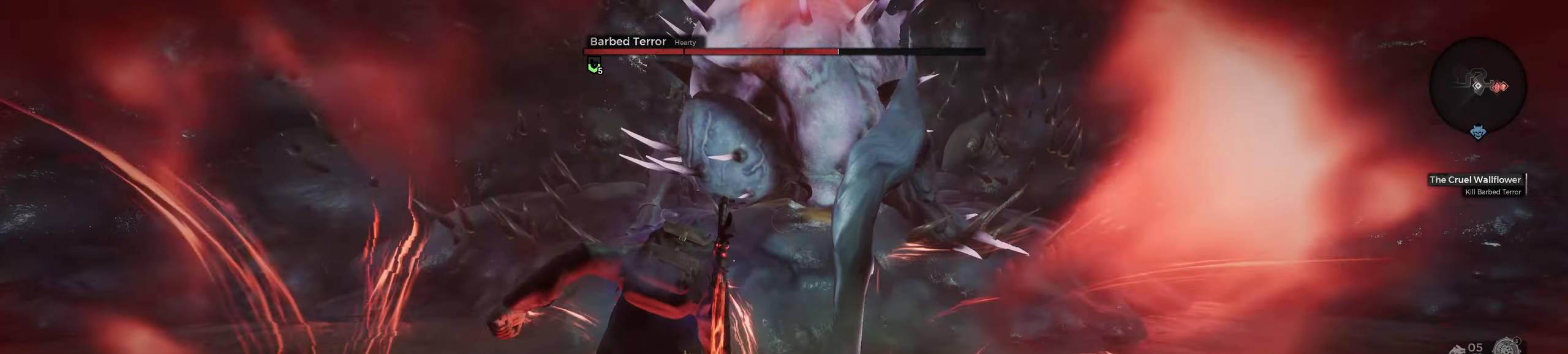
{"keys": ["r"], "mouse": ["left", "right"], "events": [[100, "w", "down"], [117, "a", "up"], [250, "w", "up"], [383, "w", "down"], [417, "w", "up"], [467, "mouse_left", "down"], [483, "r", "down"]]}
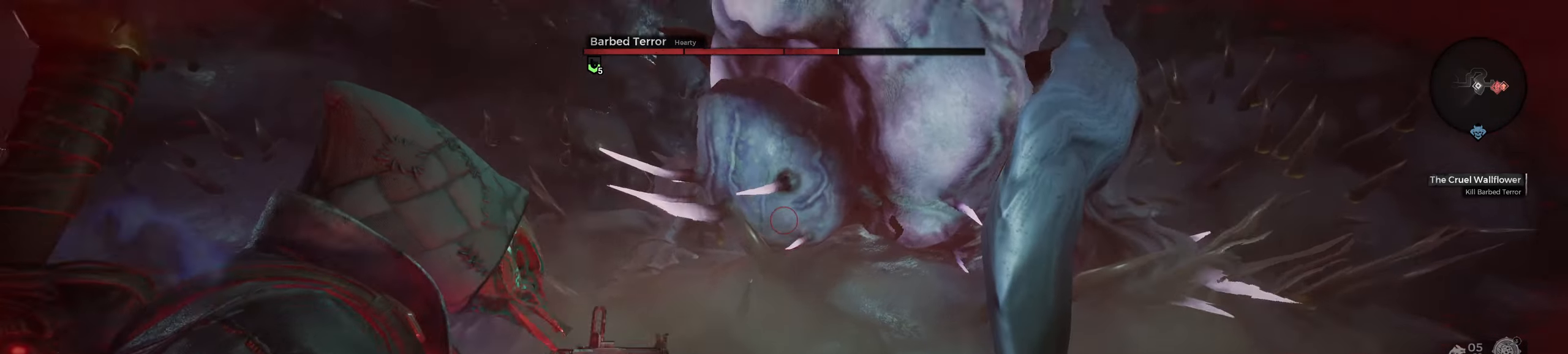
{"keys": [], "mouse": ["right"], "events": [[67, "mouse_left", "up"], [100, "r", "up"], [150, "s", "down"], [417, "s", "up"]]}
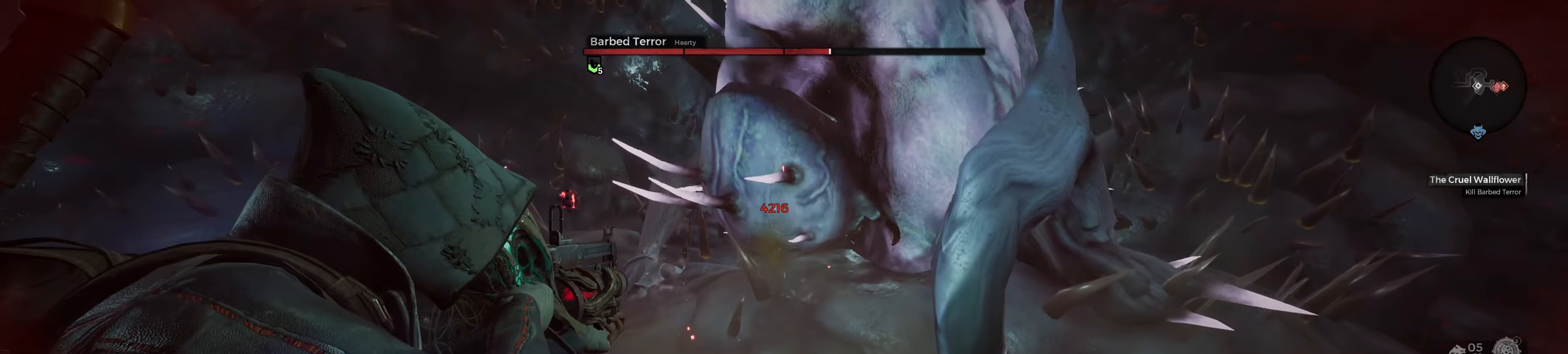
{"keys": [], "mouse": ["left", "right"], "events": [[167, "mouse_left", "down"], [283, "mouse_left", "up"], [333, "mouse_left", "down"], [417, "mouse_left", "up"], [450, "mouse_left", "down"]]}
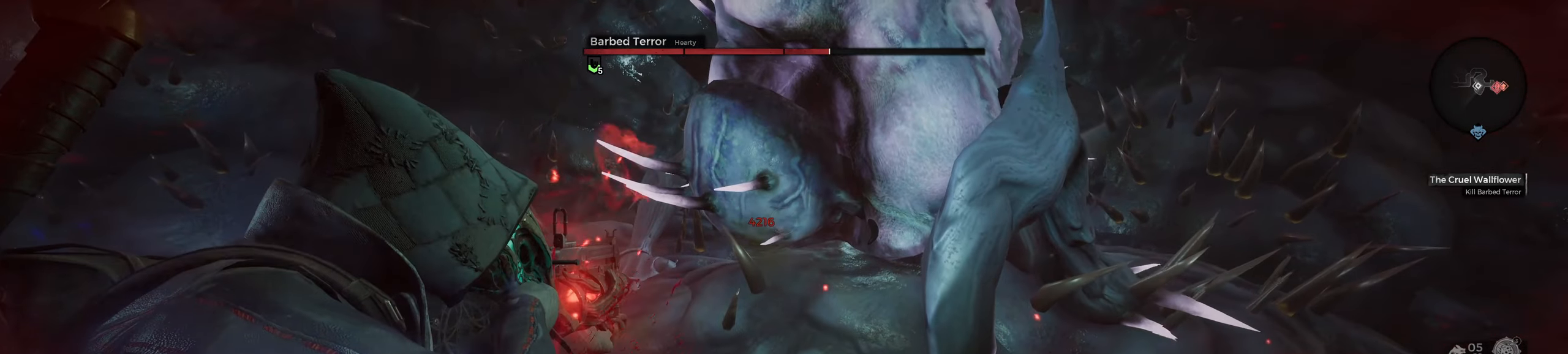
{"keys": [], "mouse": ["right"], "events": [[33, "mouse_left", "up"], [100, "mouse_left", "down"], [150, "mouse_left", "up"], [200, "mouse_left", "down"], [283, "mouse_left", "up"]]}
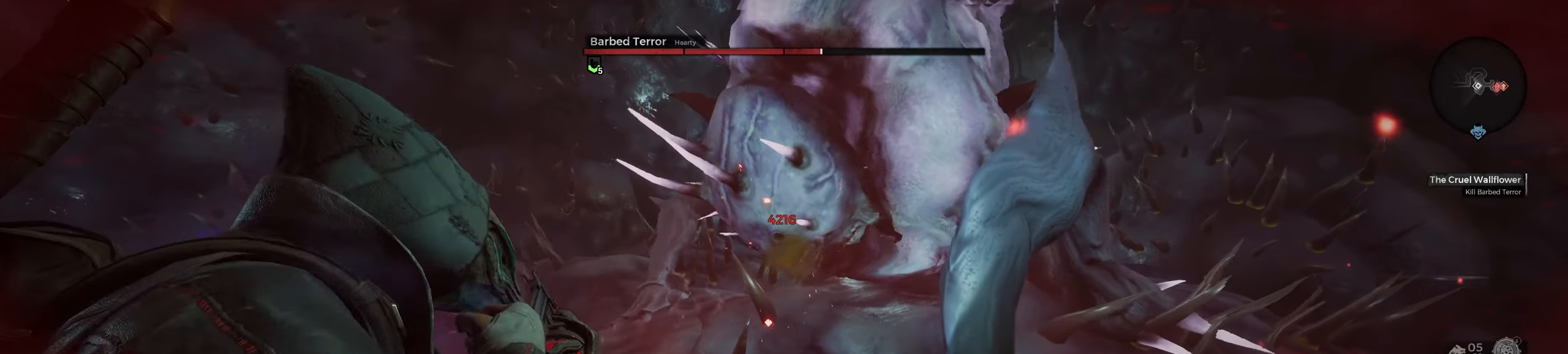
{"keys": [], "mouse": ["right"], "events": []}
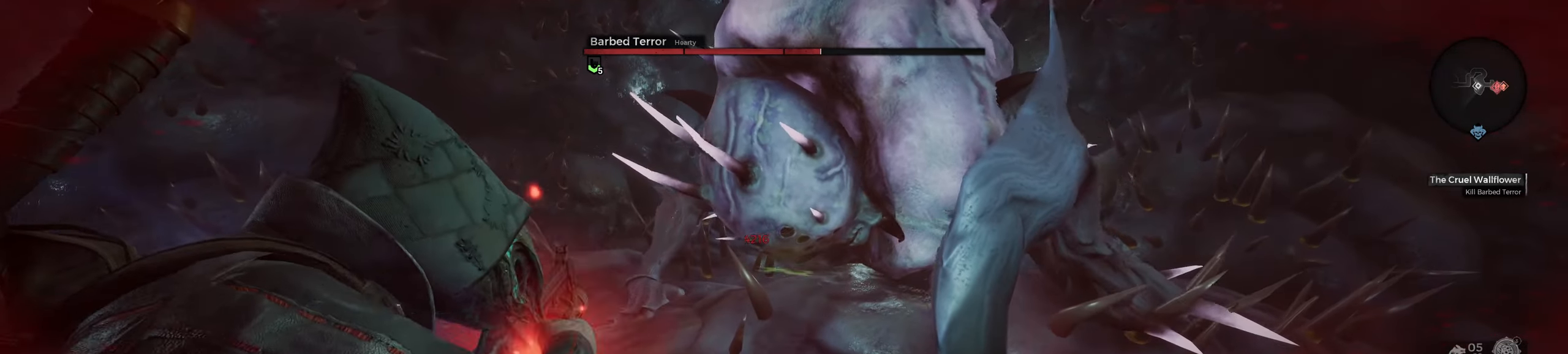
{"keys": [], "mouse": ["right"], "events": [[250, "mouse_left", "down"], [300, "r", "down"], [367, "mouse_left", "up"], [400, "r", "up"]]}
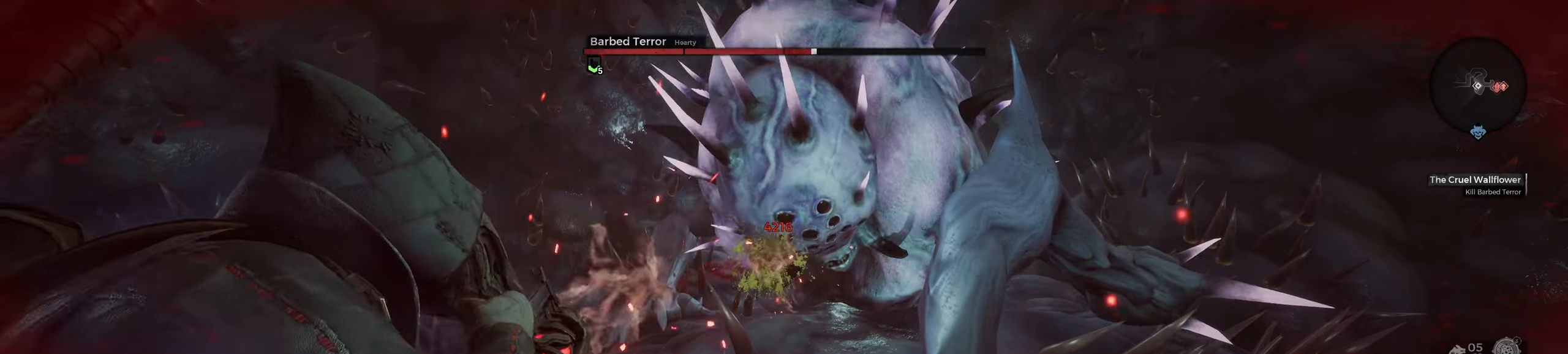
{"keys": [], "mouse": ["right"], "events": [[200, "s", "down"], [384, "s", "up"]]}
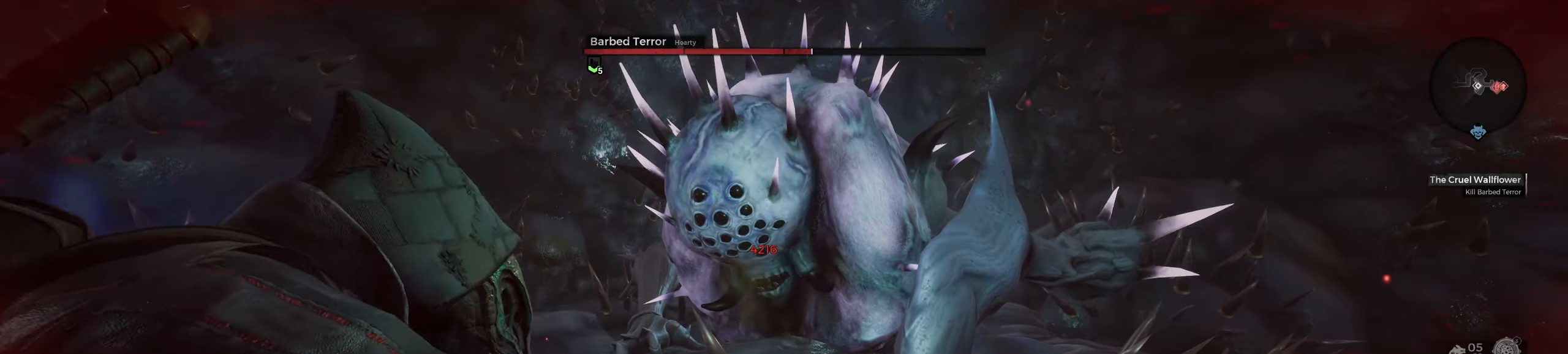
{"keys": ["r"], "mouse": ["right"], "events": [[367, "mouse_left", "down"], [400, "r", "down"], [484, "mouse_left", "up"]]}
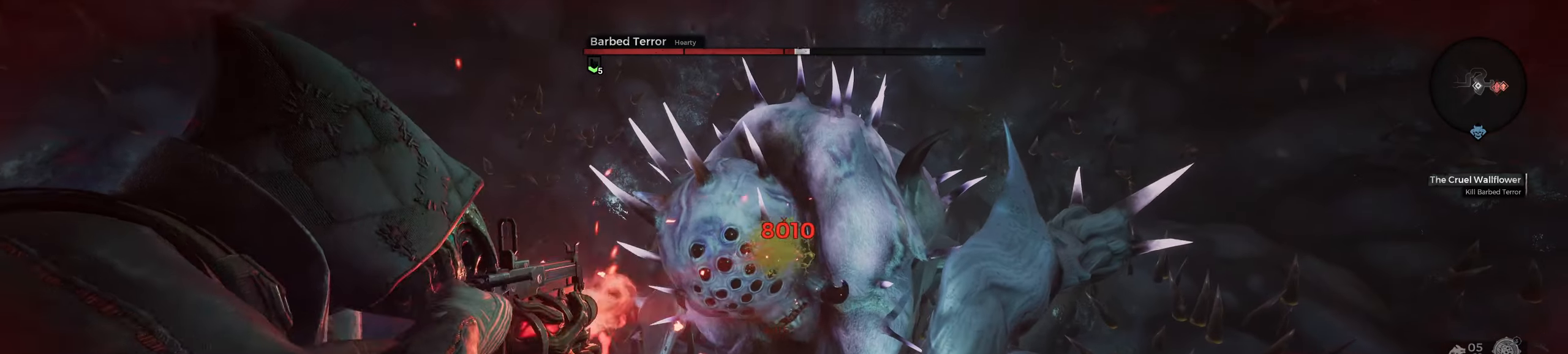
{"keys": [], "mouse": ["right"], "events": [[17, "r", "up"]]}
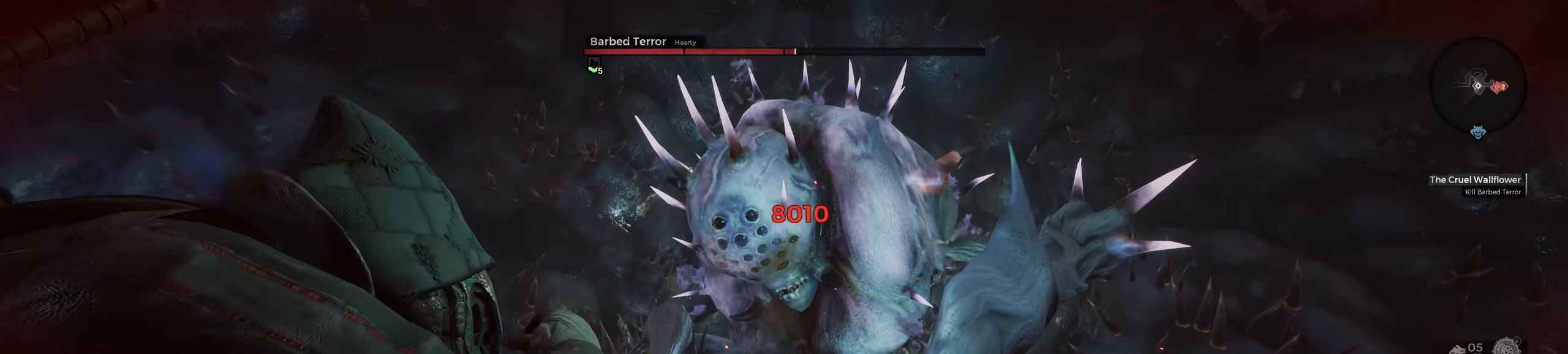
{"keys": [], "mouse": ["right"], "events": []}
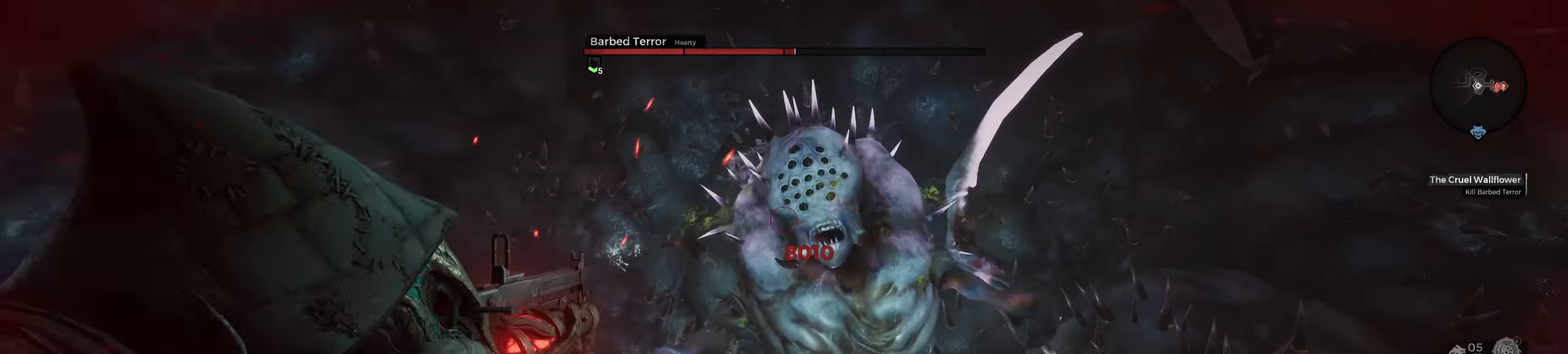
{"keys": [], "mouse": ["right"], "events": [[67, "mouse_left", "down"], [100, "r", "down"], [184, "r", "up"], [217, "mouse_left", "up"]]}
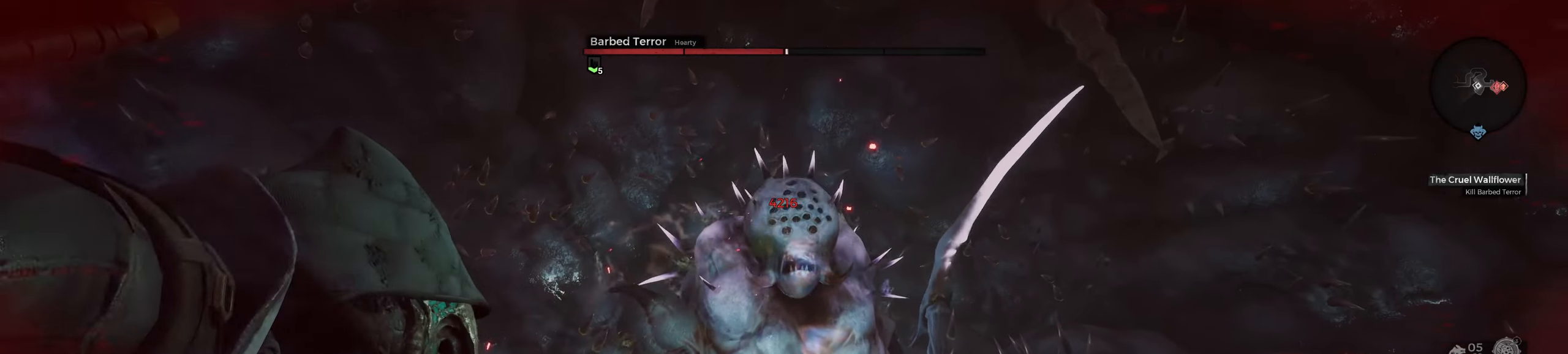
{"keys": [], "mouse": ["right"], "events": [[84, "d", "down"], [184, "d", "up"]]}
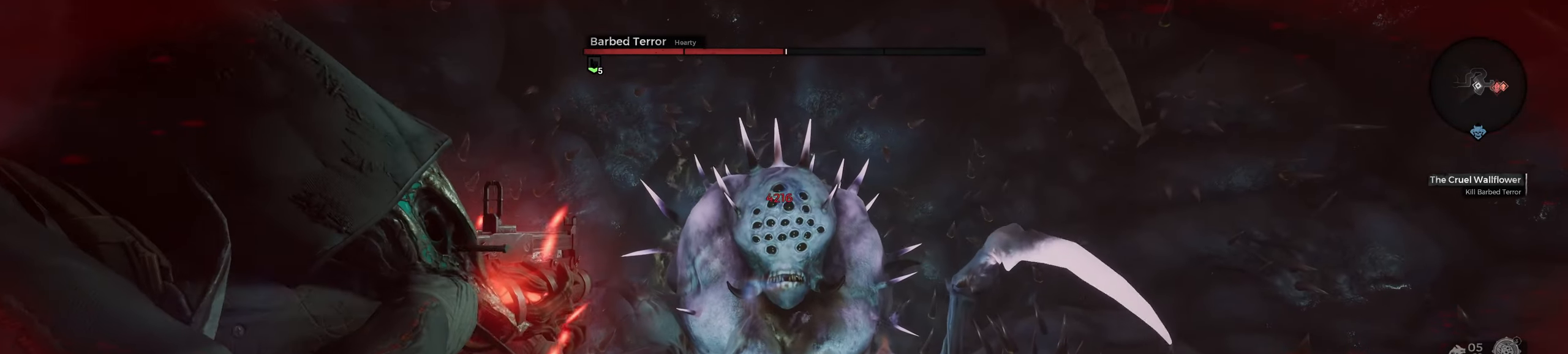
{"keys": [], "mouse": ["right"], "events": [[117, "mouse_left", "down"], [150, "r", "down"], [250, "mouse_left", "up"], [250, "r", "up"]]}
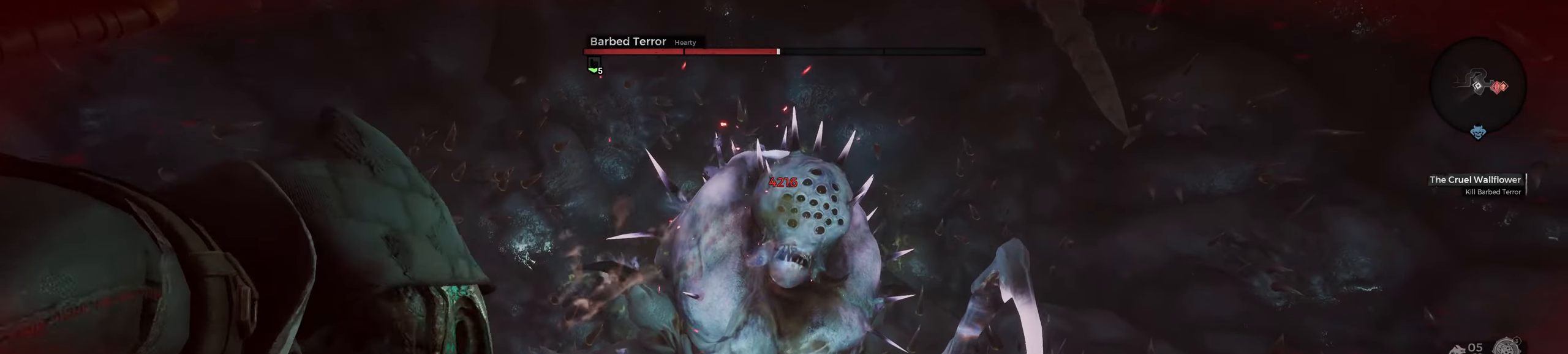
{"keys": [], "mouse": ["right"], "events": []}
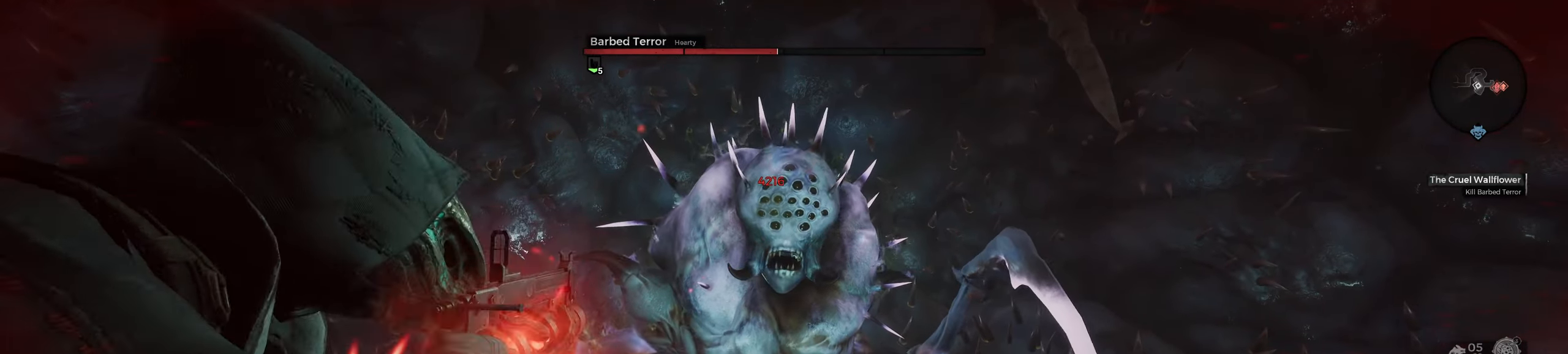
{"keys": [], "mouse": ["right"], "events": [[184, "mouse_left", "down"], [200, "r", "down"], [300, "mouse_left", "up"], [317, "r", "up"]]}
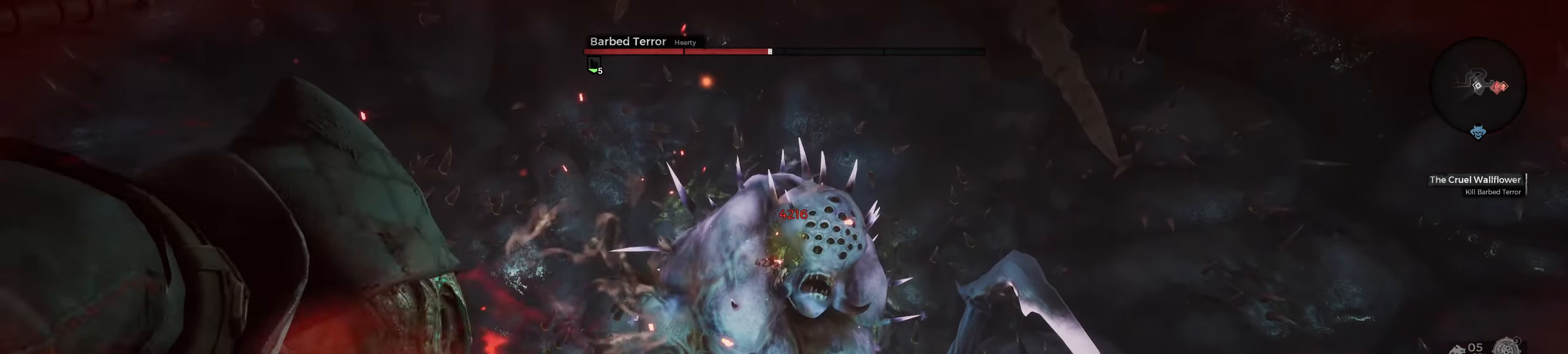
{"keys": [], "mouse": ["right"], "events": []}
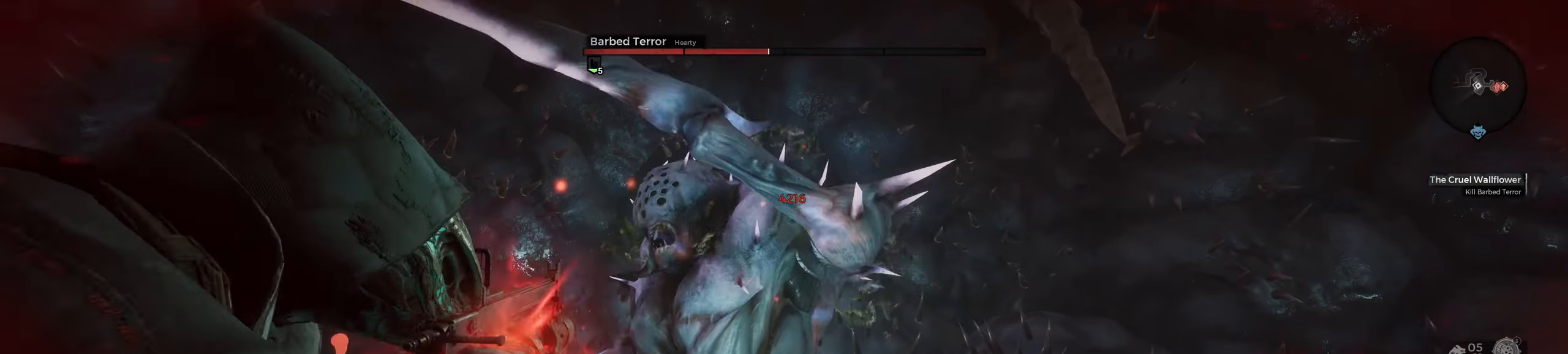
{"keys": [], "mouse": [], "events": [[183, "mouse_right", "up"]]}
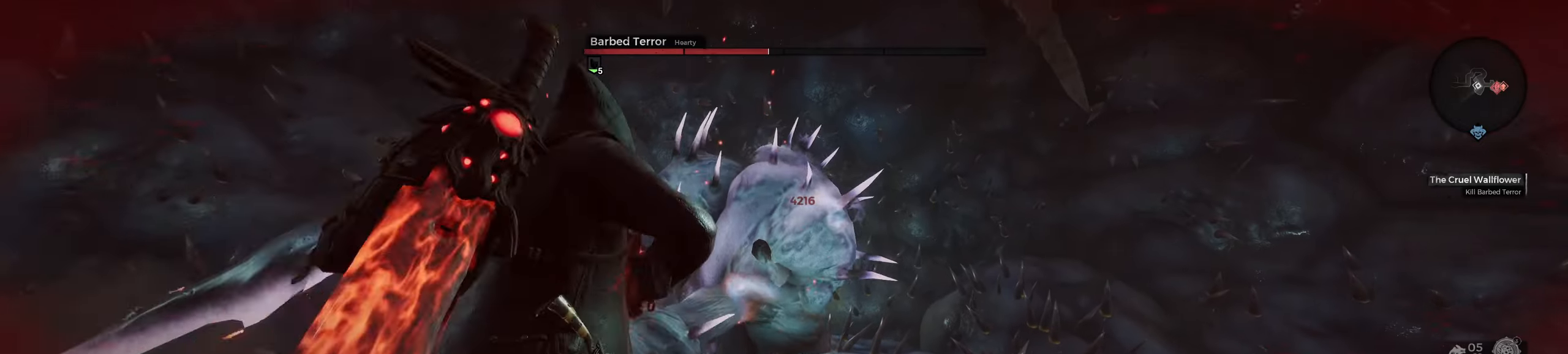
{"keys": ["w"], "mouse": ["wheel"], "events": [[50, "space", "down"], [216, "space", "up"], [383, "w", "down"], [466, "mouse_wheel", "down"]]}
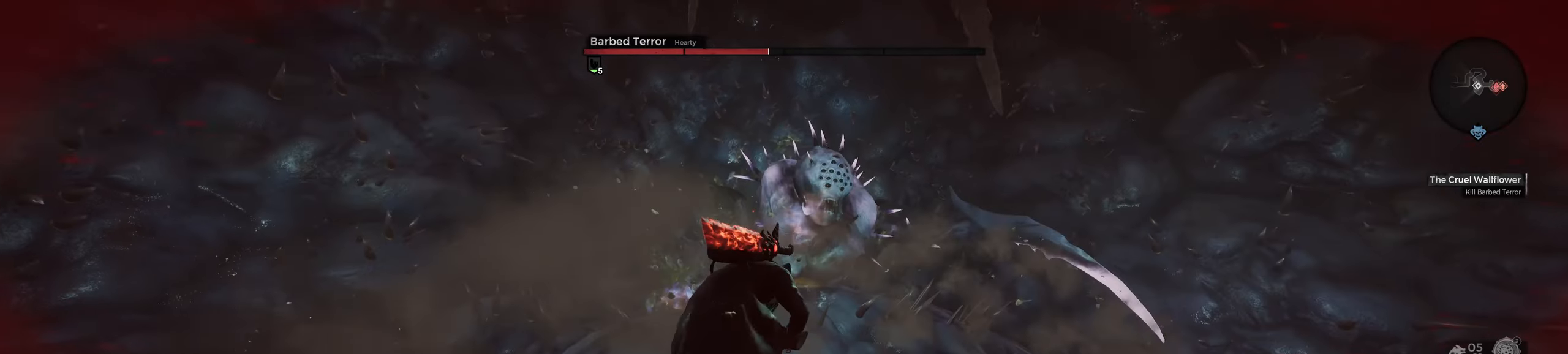
{"keys": ["w"], "mouse": [], "events": [[150, "mouse_wheel", "up"], [150, "w", "up"], [466, "w", "down"]]}
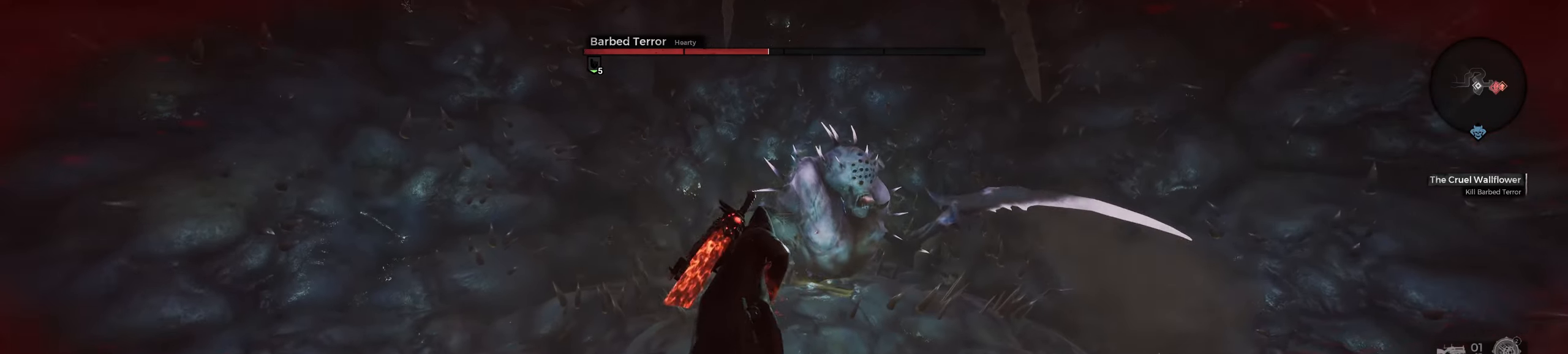
{"keys": [], "mouse": ["right"], "events": [[216, "mouse_right", "down"], [366, "w", "up"]]}
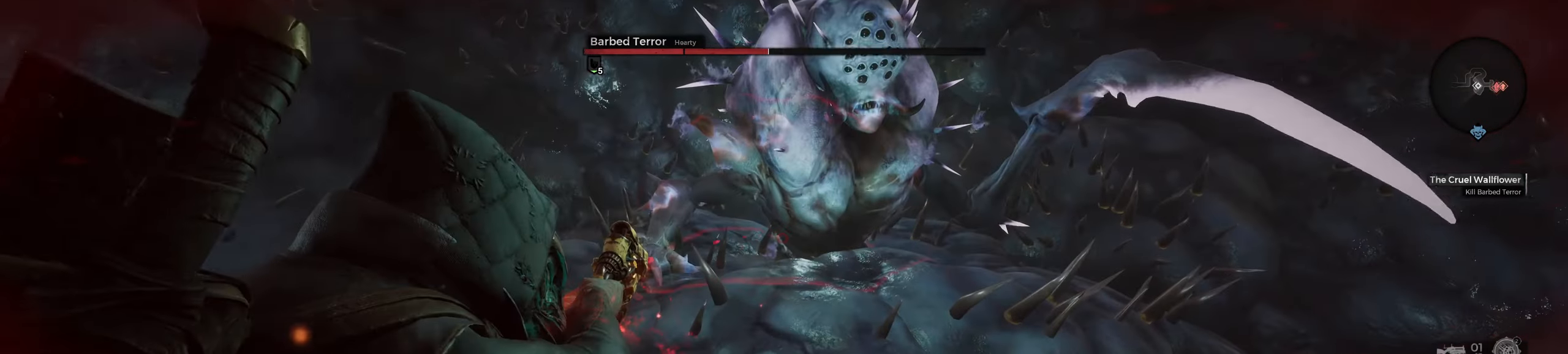
{"keys": [], "mouse": [], "events": [[33, "mouse_left", "down"], [133, "d", "down"], [150, "mouse_left", "up"], [166, "mouse_right", "up"], [350, "d", "up"], [383, "mouse_wheel", "down"], [500, "mouse_wheel", "up"]]}
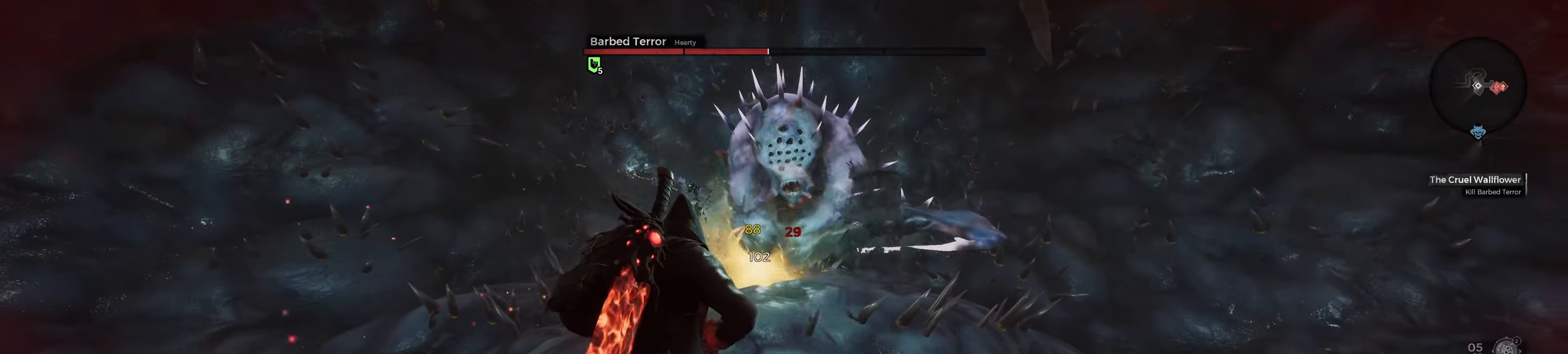
{"keys": ["r"], "mouse": ["left", "right"], "events": [[100, "mouse_right", "down"], [433, "mouse_left", "down"], [450, "r", "down"]]}